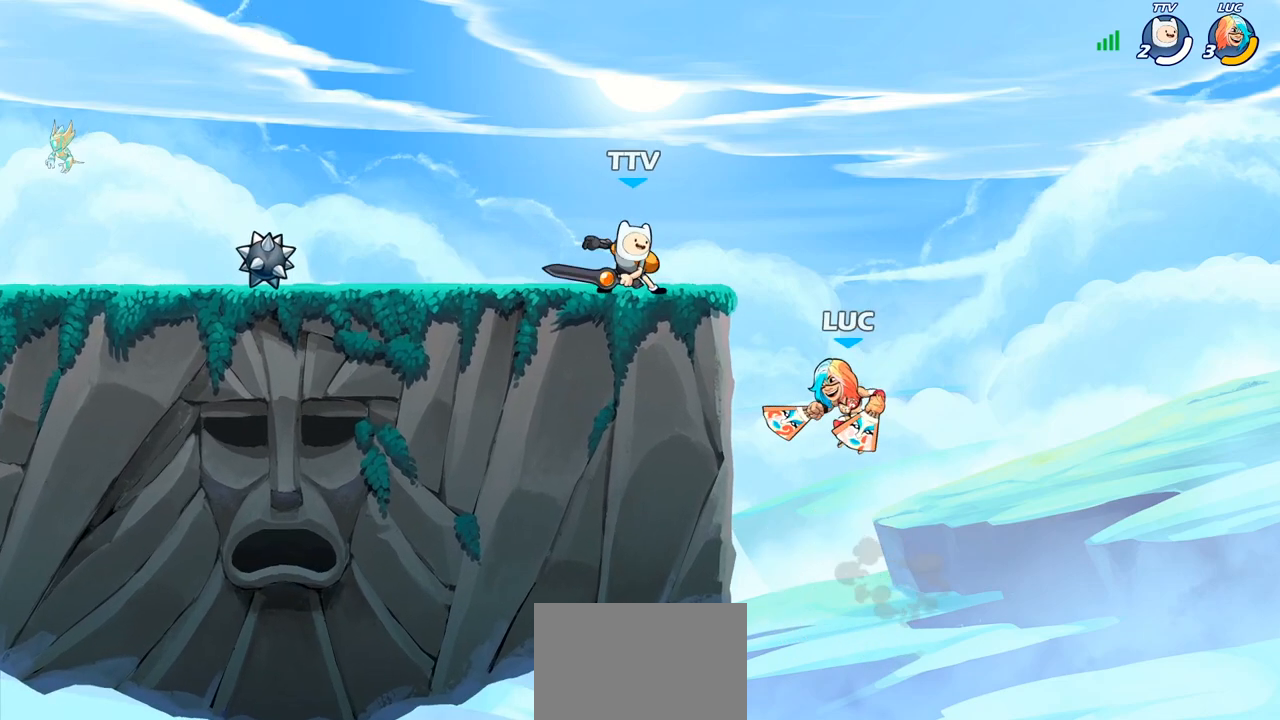
Gameplay with a controller (PlayStation layout); each line is a JSON object with the inputs held at the frame after it (dt_ms = milliseconds from this image to that frame). "events" lists button and stick changes between this image and that frame as [ms after this image, input, new state], when the widget could be followed in between.
{"dt_ms": 500, "buttons": [], "left_stick": "right", "right_stick": "center", "events": [[83, "left_stick", "left"], [183, "CROSS", "down"], [317, "CROSS", "up"], [367, "left_stick", "right"]]}
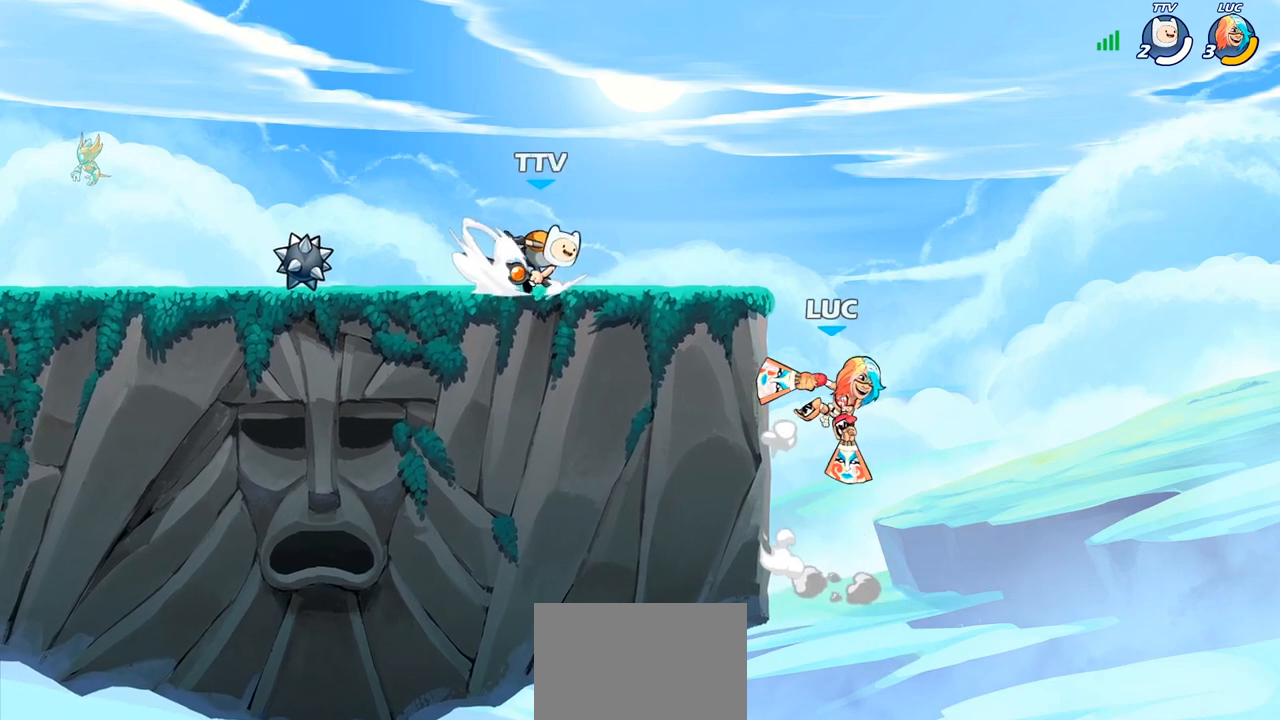
{"dt_ms": 500, "buttons": [], "left_stick": "up-left", "right_stick": "center", "events": [[67, "left_stick", "left"], [383, "left_stick", "up-left"]]}
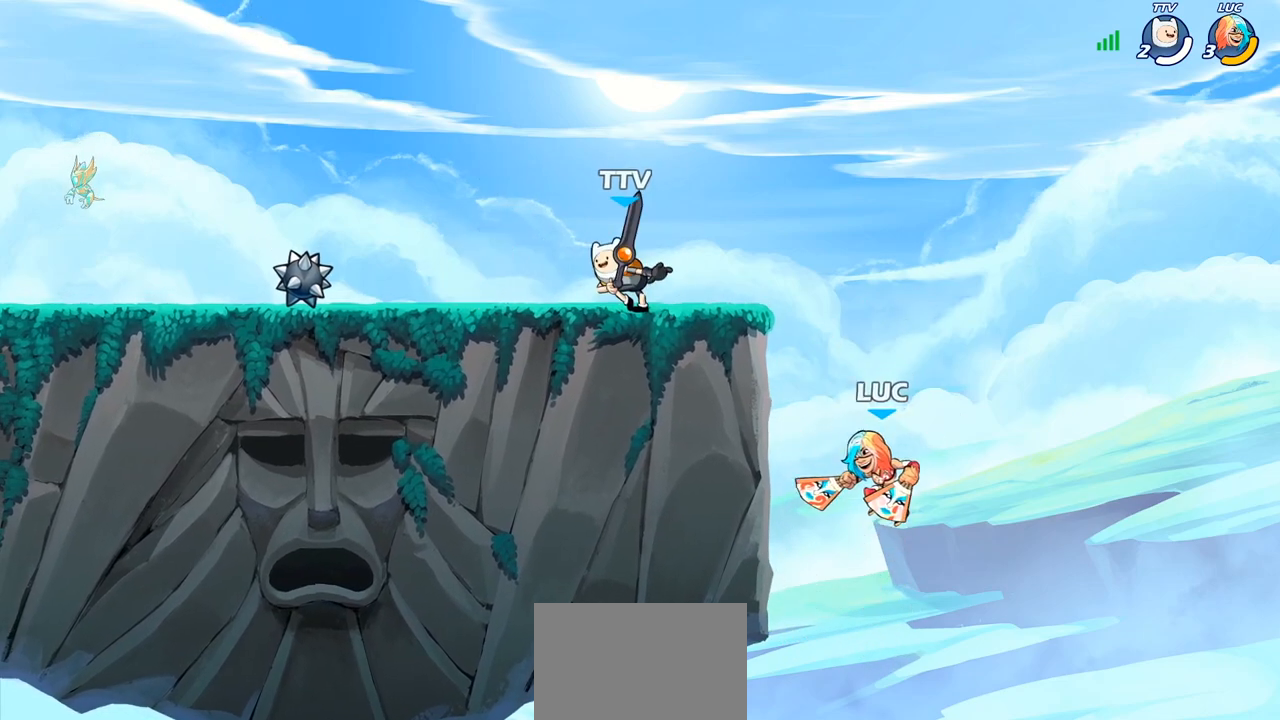
{"dt_ms": 500, "buttons": [], "left_stick": "center", "right_stick": "center", "events": [[183, "CROSS", "down"], [283, "CROSS", "up"], [317, "left_stick", "up-right"], [450, "left_stick", "center"]]}
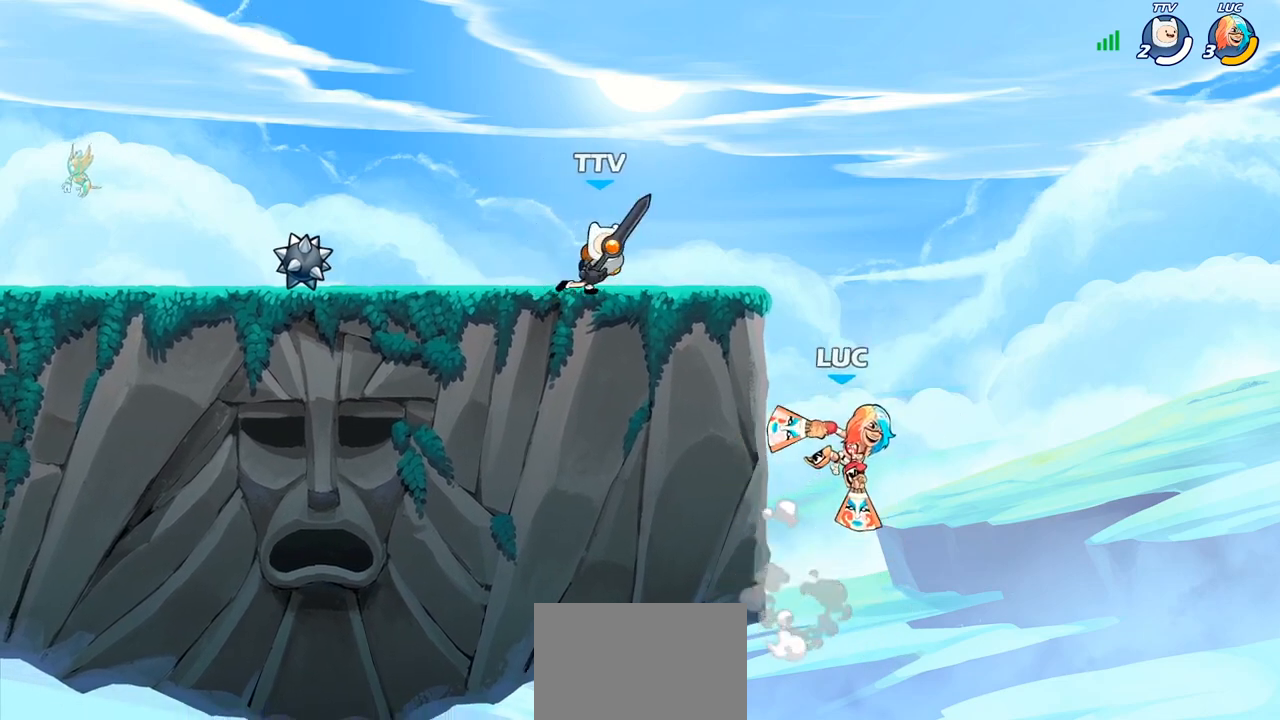
{"dt_ms": 500, "buttons": [], "left_stick": "up-left", "right_stick": "center", "events": [[33, "left_stick", "up-left"], [283, "left_stick", "center"], [383, "left_stick", "up-left"]]}
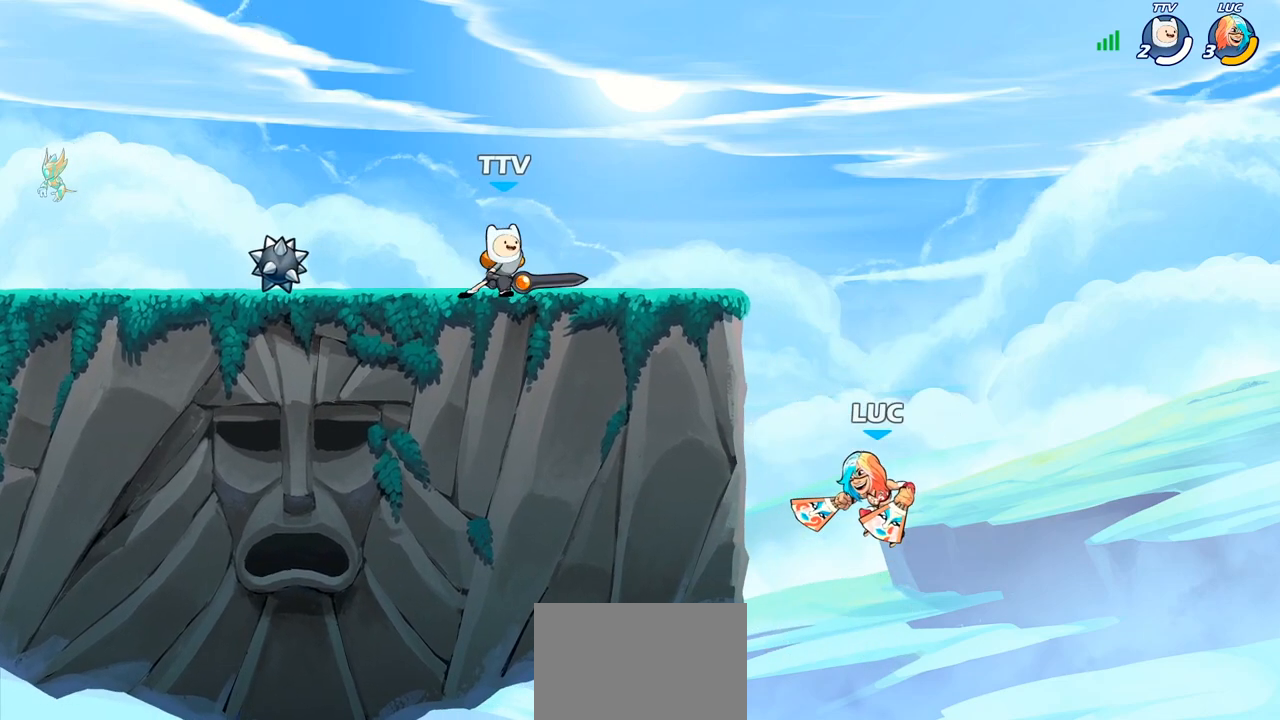
{"dt_ms": 500, "buttons": [], "left_stick": "left", "right_stick": "center", "events": [[67, "left_stick", "left"], [183, "CROSS", "down"], [400, "CROSS", "up"]]}
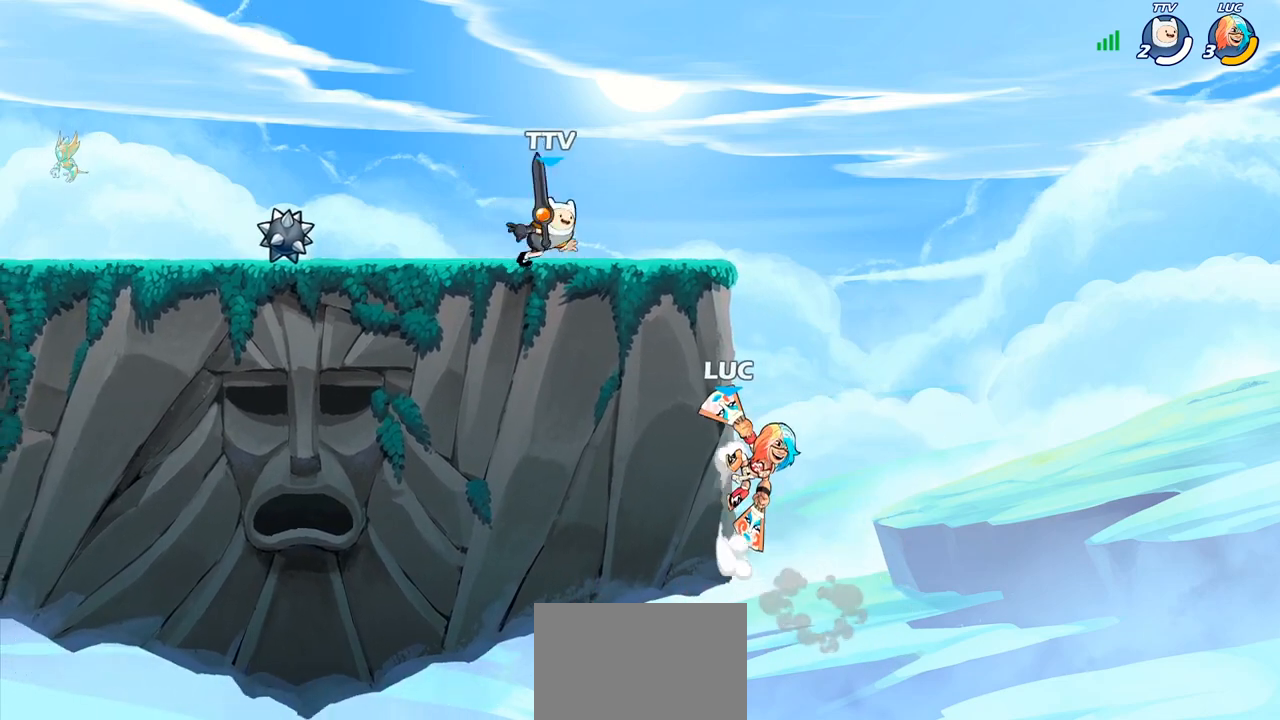
{"dt_ms": 500, "buttons": [], "left_stick": "up-left", "right_stick": "center", "events": [[183, "left_stick", "right"], [300, "left_stick", "up-left"]]}
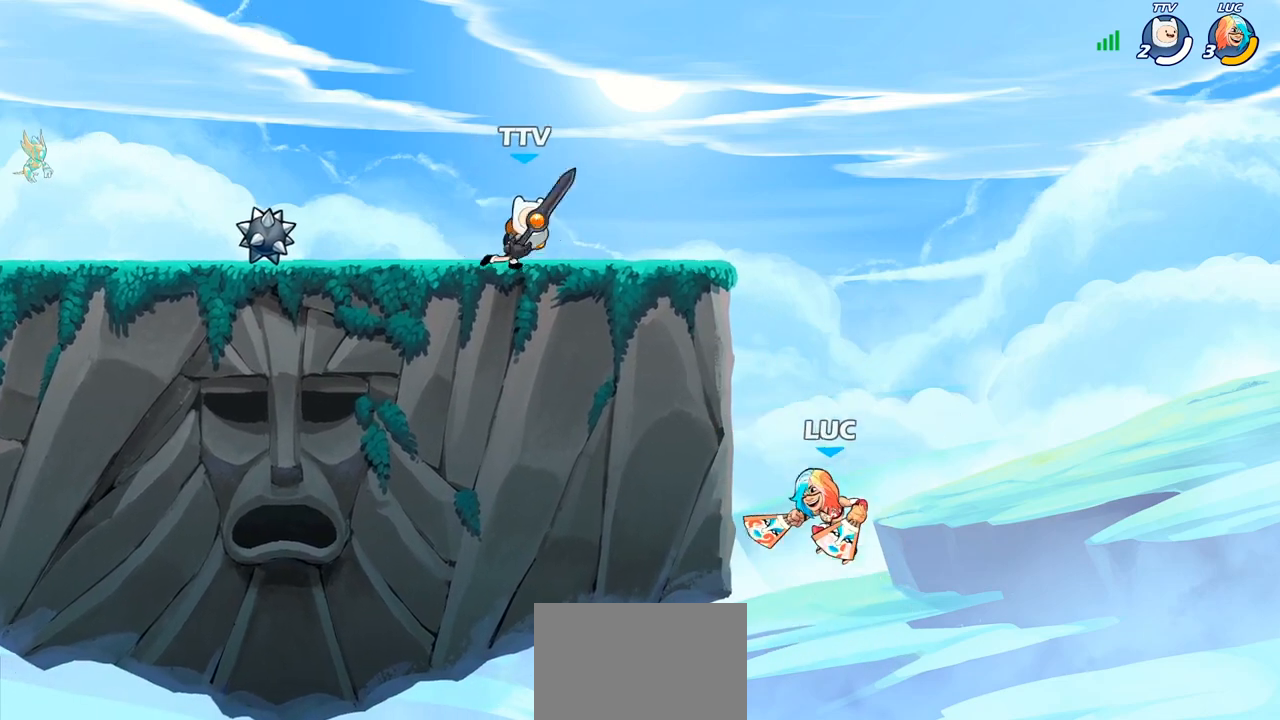
{"dt_ms": 500, "buttons": [], "left_stick": "right", "right_stick": "center", "events": [[150, "CROSS", "down"], [317, "CROSS", "up"], [400, "left_stick", "up-right"], [483, "left_stick", "right"]]}
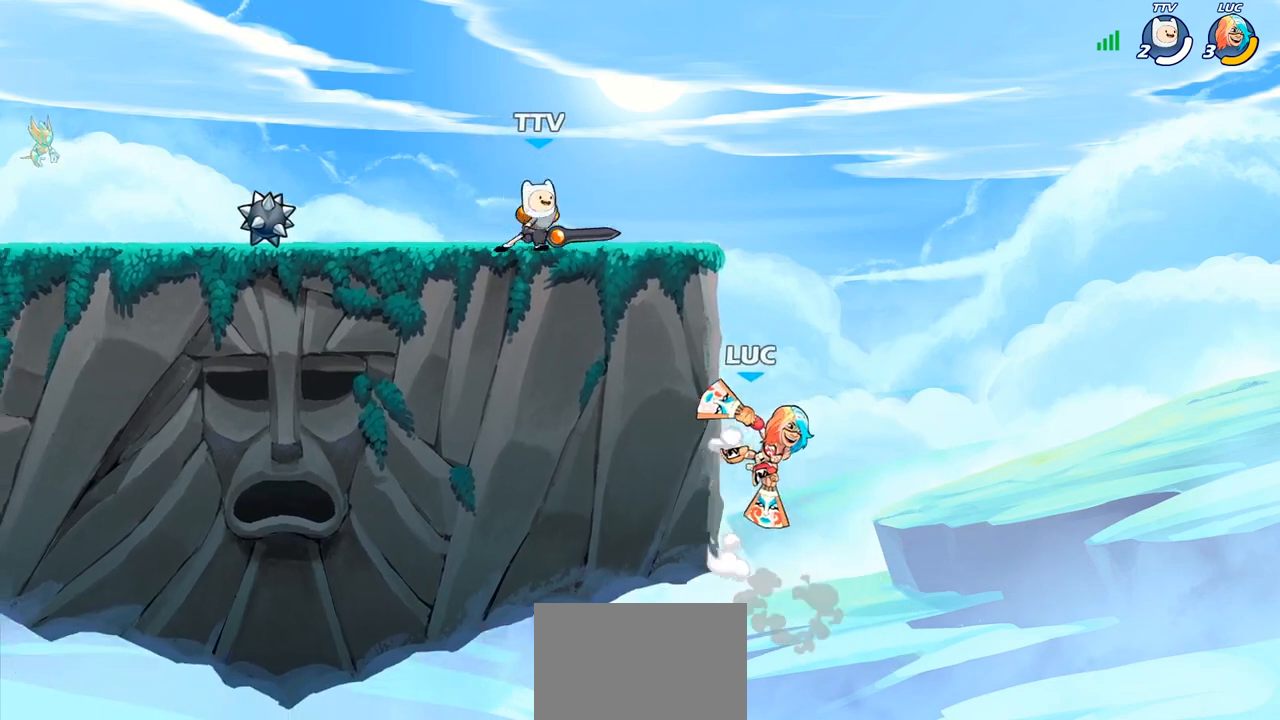
{"dt_ms": 500, "buttons": [], "left_stick": "up-left", "right_stick": "center", "events": [[200, "CROSS", "down"], [250, "left_stick", "up-left"], [267, "CROSS", "up"]]}
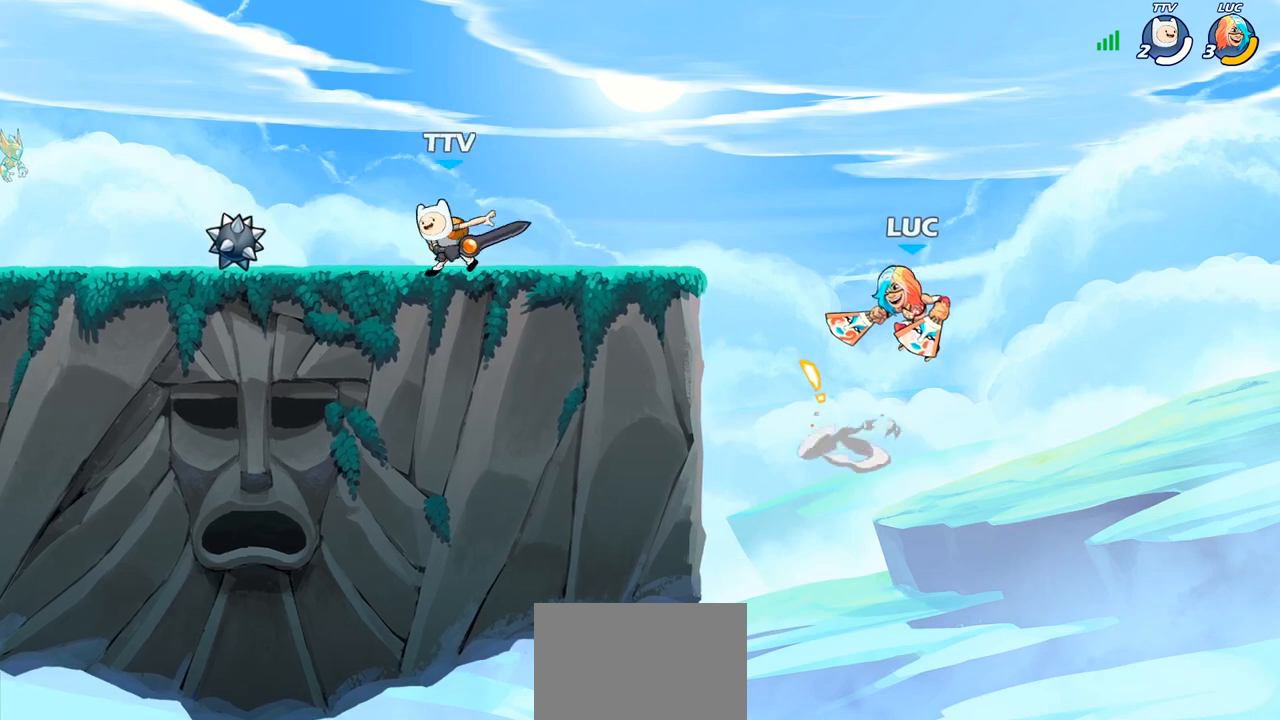
{"dt_ms": 500, "buttons": [], "left_stick": "down-left", "right_stick": "center", "events": [[183, "left_stick", "down-left"]]}
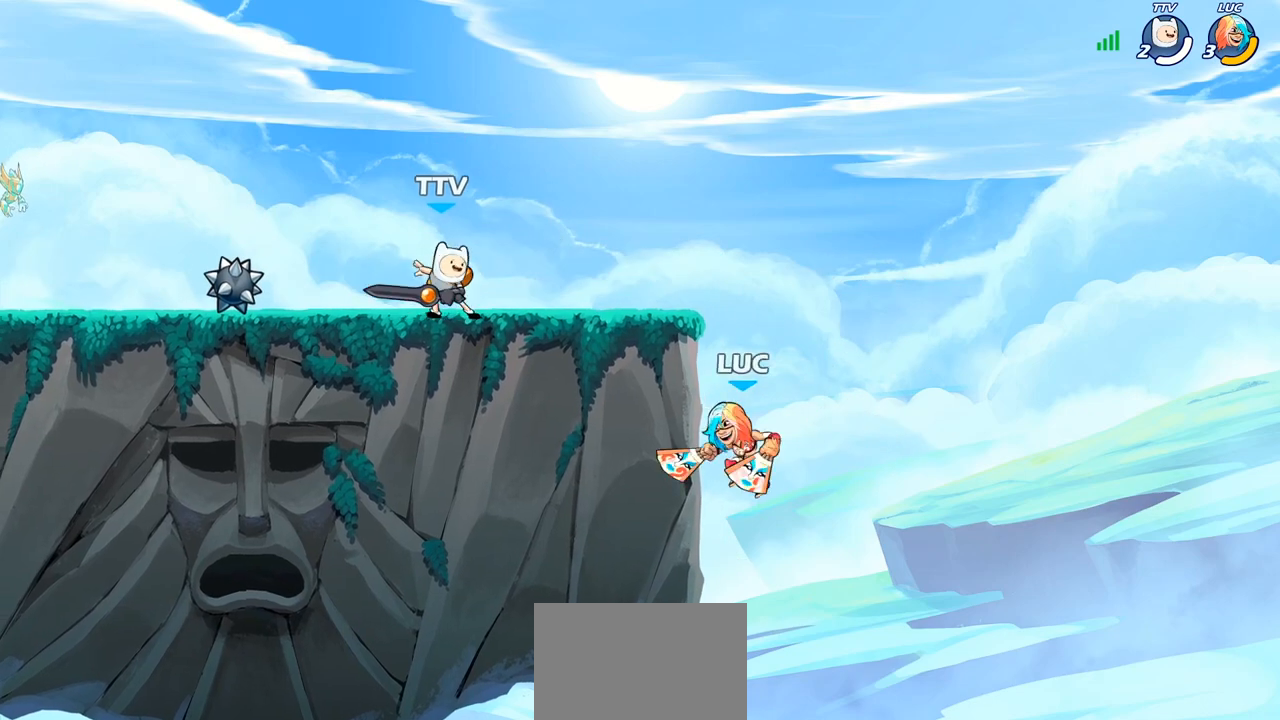
{"dt_ms": 500, "buttons": ["CROSS"], "left_stick": "up-left", "right_stick": "center", "events": [[33, "CROSS", "down"], [33, "left_stick", "up-left"], [150, "left_stick", "up-right"], [167, "CROSS", "up"], [233, "left_stick", "up-left"], [383, "CROSS", "down"]]}
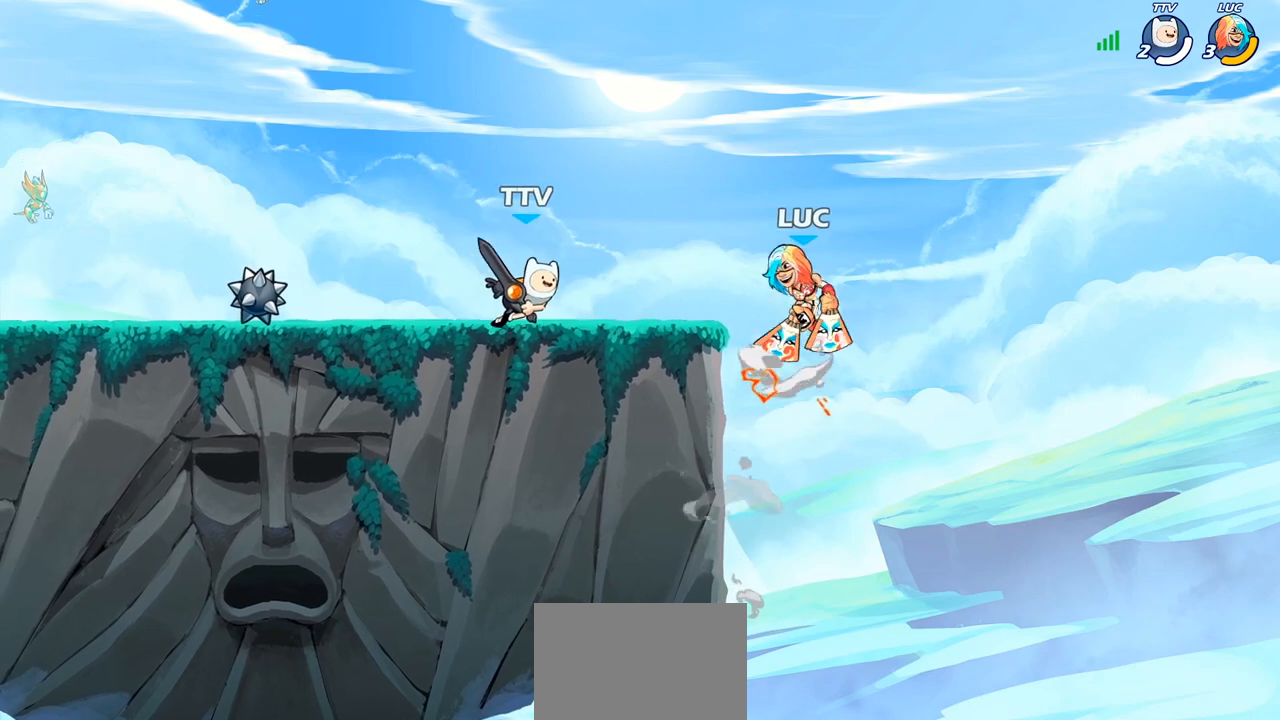
{"dt_ms": 1000, "buttons": [], "left_stick": "center", "right_stick": "center"}
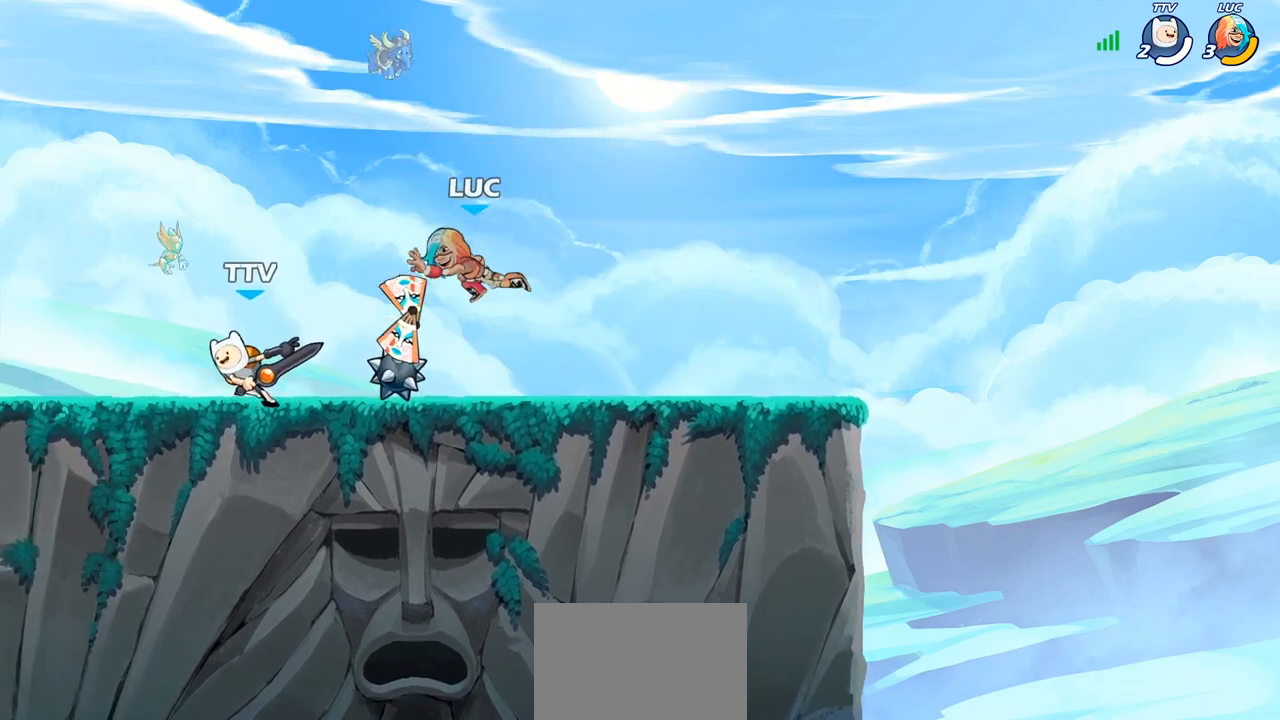
{"dt_ms": 500, "buttons": ["SQUARE", "R1"], "left_stick": "left", "right_stick": "center", "events": [[117, "left_stick", "left"], [183, "R2", "down"], [283, "R2", "up"], [417, "R1", "down"], [467, "SQUARE", "down"]]}
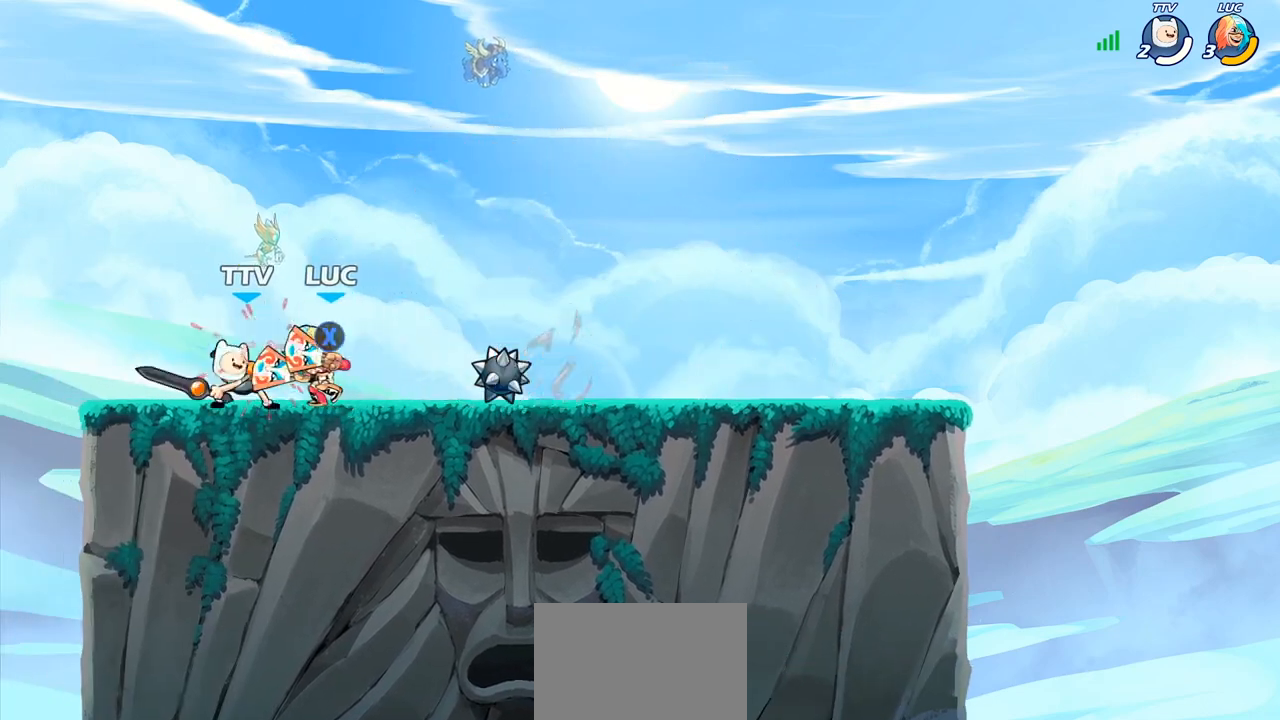
{"dt_ms": 500, "buttons": [], "left_stick": "center", "right_stick": "center", "events": [[33, "R1", "up"], [50, "SQUARE", "up"], [117, "left_stick", "center"]]}
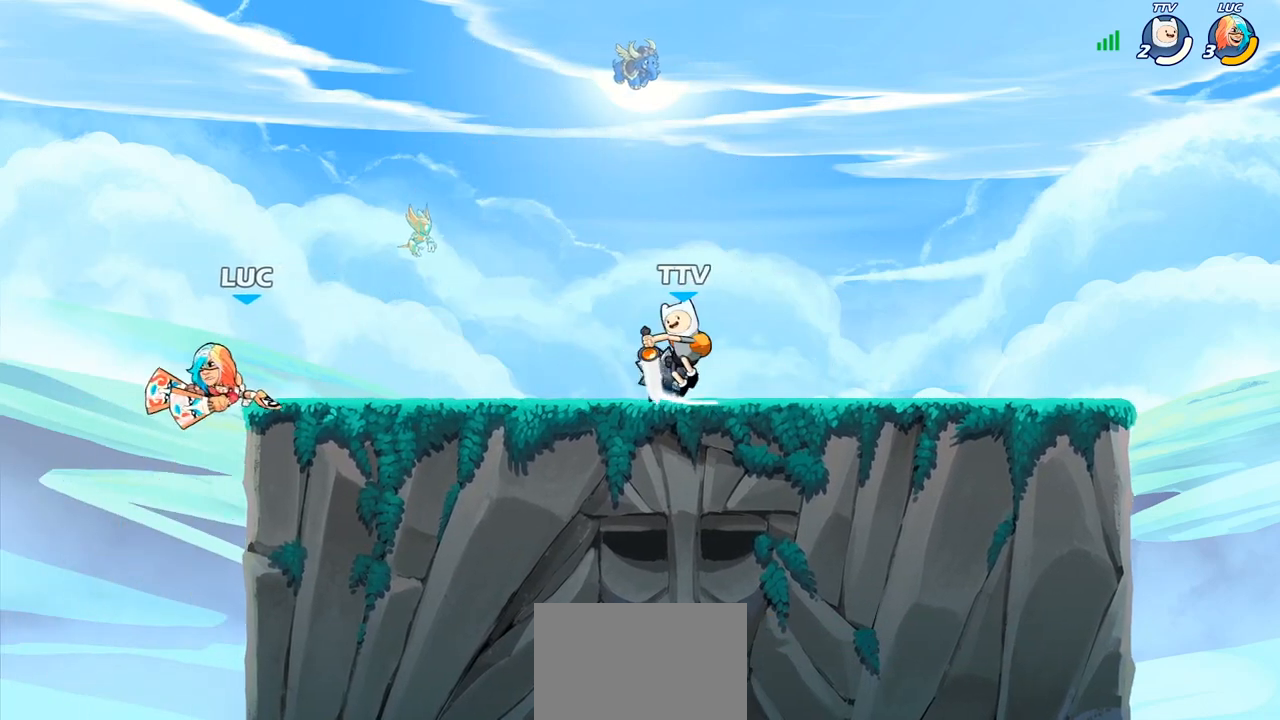
{"dt_ms": 500, "buttons": [], "left_stick": "down", "right_stick": "center", "events": [[83, "left_stick", "right"], [133, "CROSS", "down"], [283, "CROSS", "up"], [500, "left_stick", "down"]]}
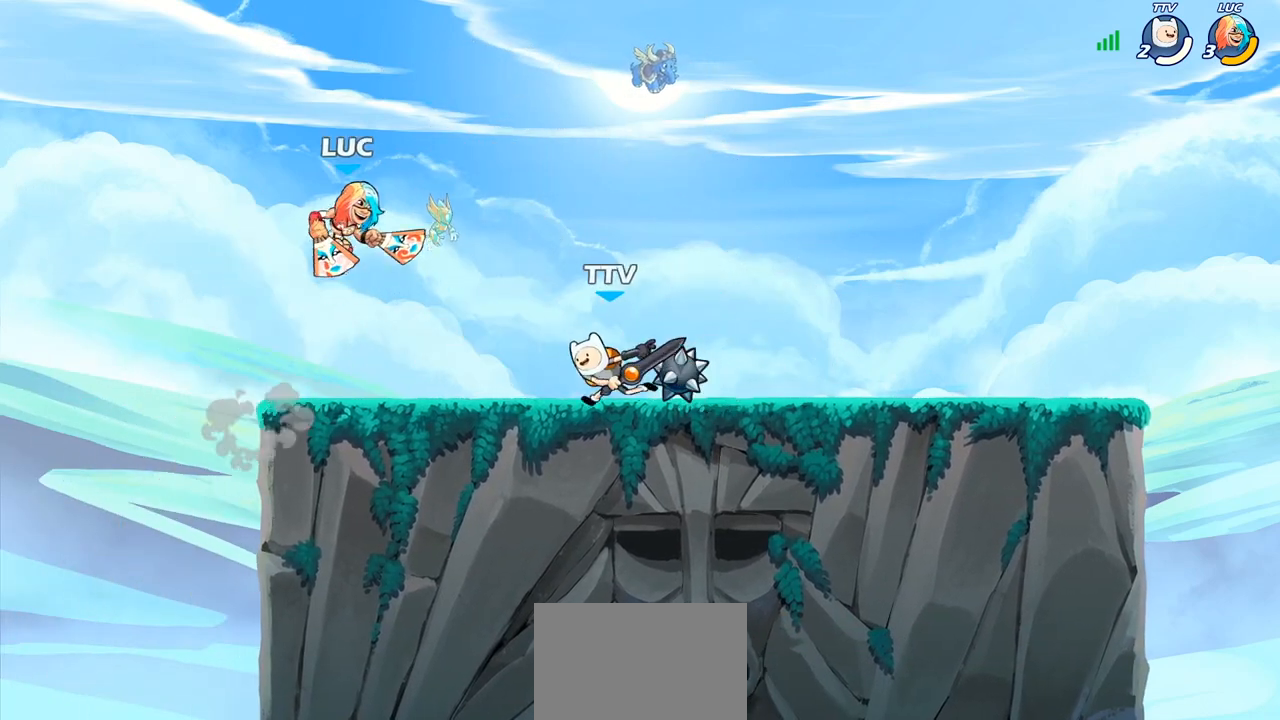
{"dt_ms": 500, "buttons": [], "left_stick": "down-right", "right_stick": "center", "events": [[100, "left_stick", "up-right"], [167, "R1", "down"], [167, "R2", "down"], [200, "left_stick", "up"], [333, "R1", "up"], [350, "R2", "up"], [483, "left_stick", "down-right"]]}
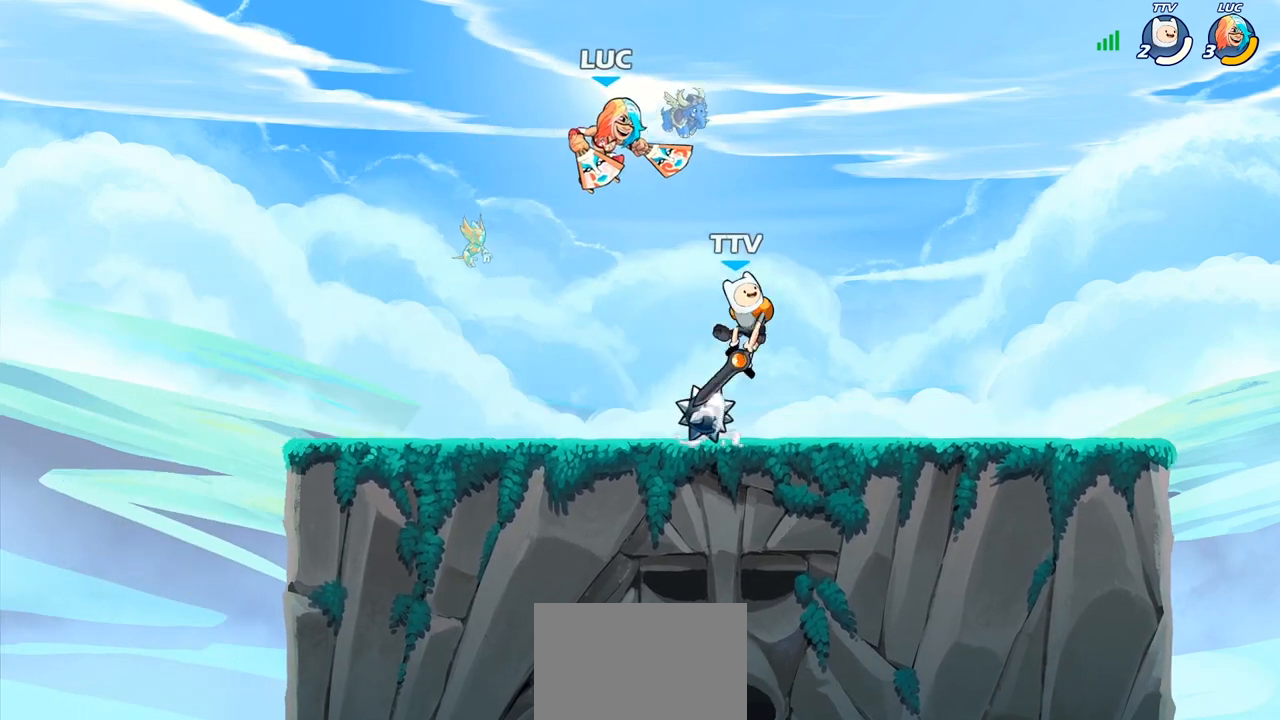
{"dt_ms": 500, "buttons": [], "left_stick": "down-left", "right_stick": "center", "events": [[167, "left_stick", "down-left"], [233, "CROSS", "down"], [283, "left_stick", "left"], [367, "CROSS", "up"], [467, "left_stick", "down-left"]]}
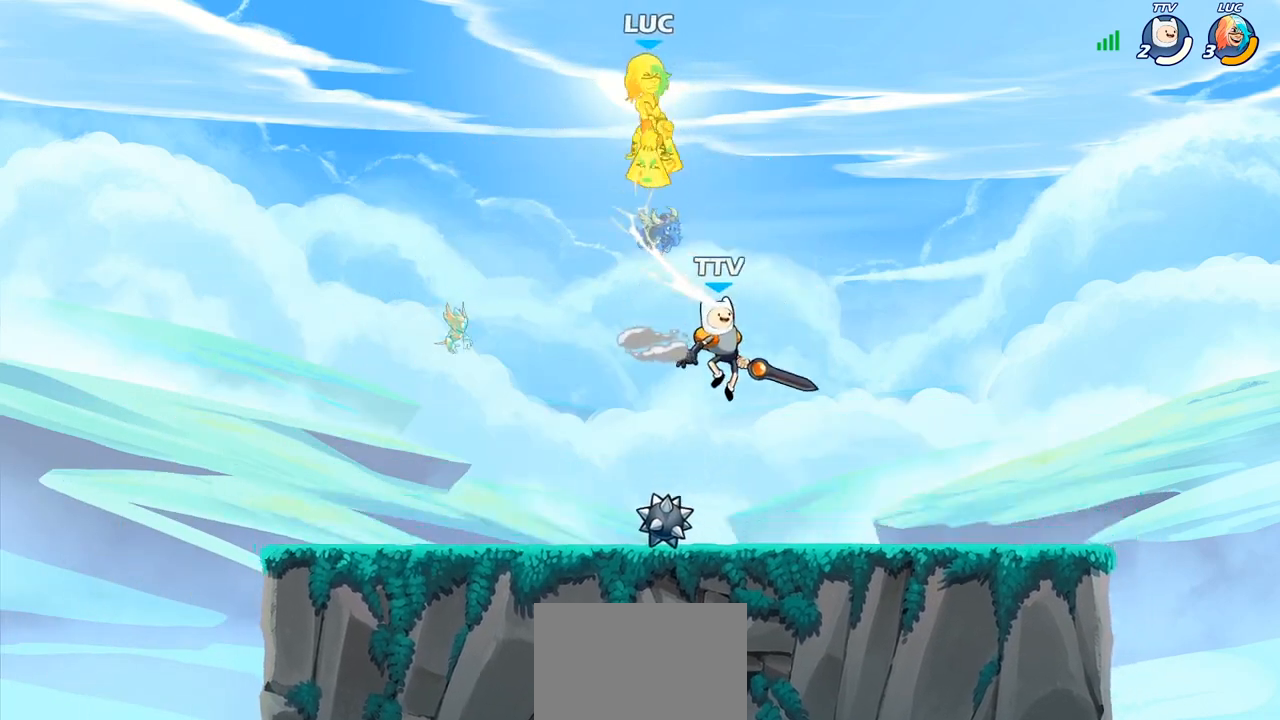
{"dt_ms": 500, "buttons": ["CIRCLE"], "left_stick": "down-left", "right_stick": "center", "events": [[233, "left_stick", "right"], [417, "left_stick", "down-left"], [450, "CIRCLE", "down"]]}
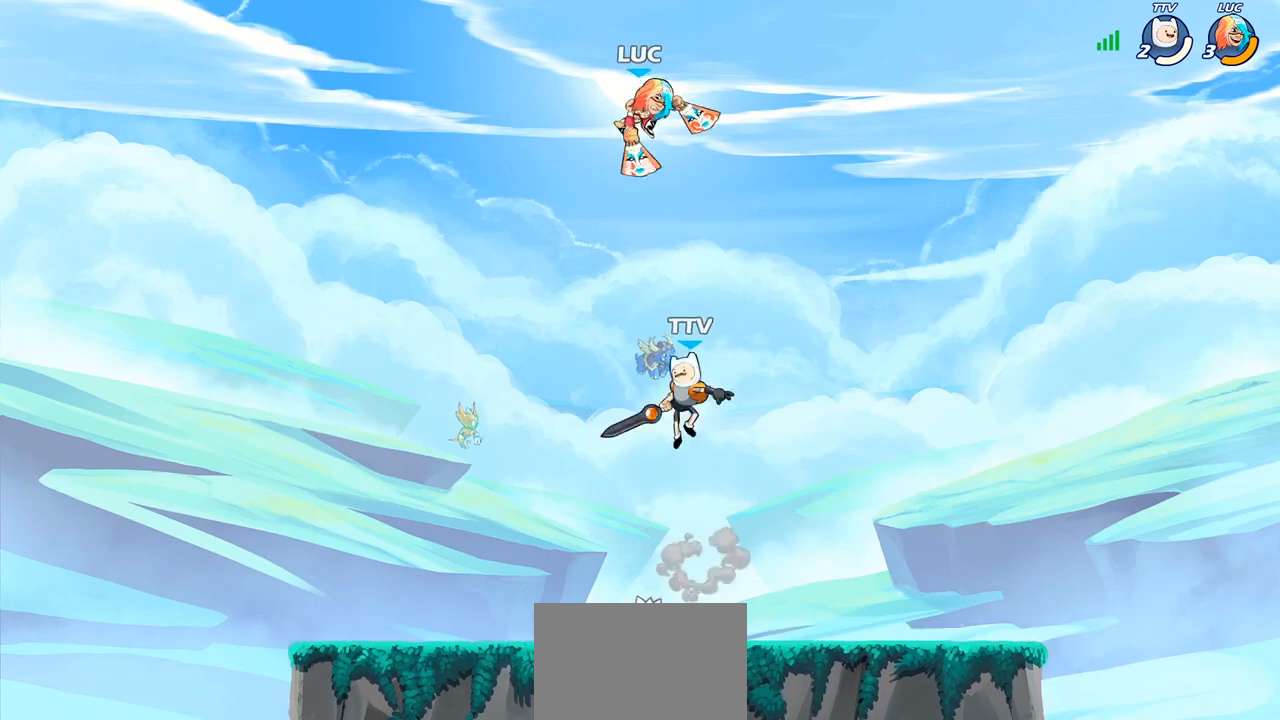
{"dt_ms": 500, "buttons": [], "left_stick": "up-left", "right_stick": "center", "events": [[333, "CIRCLE", "up"], [400, "left_stick", "up"], [467, "left_stick", "up-left"]]}
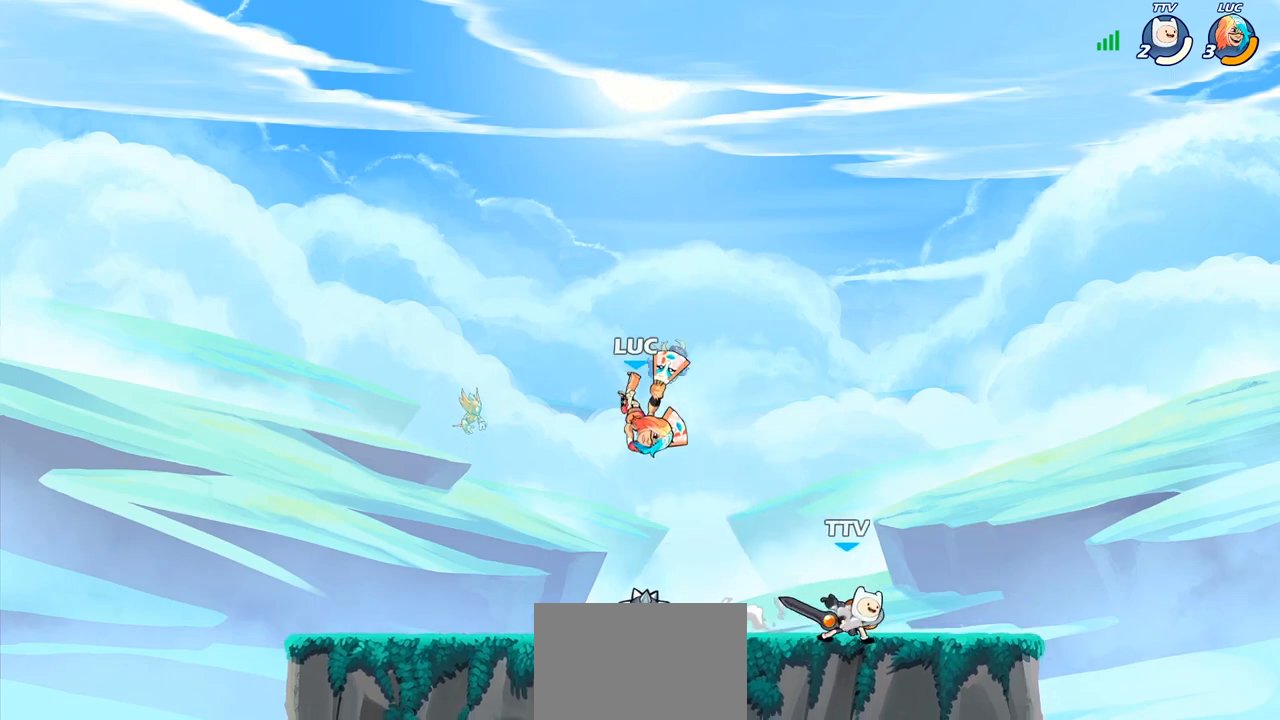
{"dt_ms": 500, "buttons": [], "left_stick": "left", "right_stick": "center", "events": [[33, "left_stick", "left"], [333, "CROSS", "down"], [483, "CROSS", "up"]]}
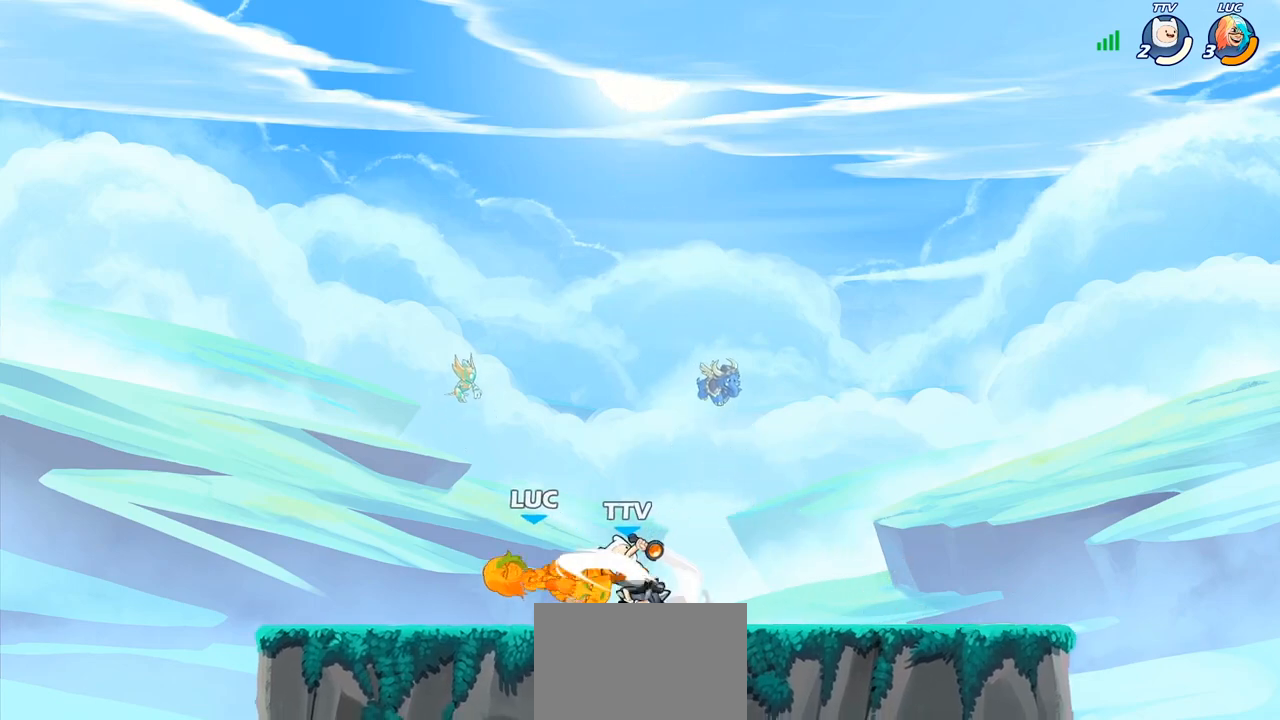
{"dt_ms": 500, "buttons": ["R2"], "left_stick": "center", "right_stick": "center", "events": [[50, "left_stick", "up-left"], [150, "left_stick", "center"], [467, "R2", "down"]]}
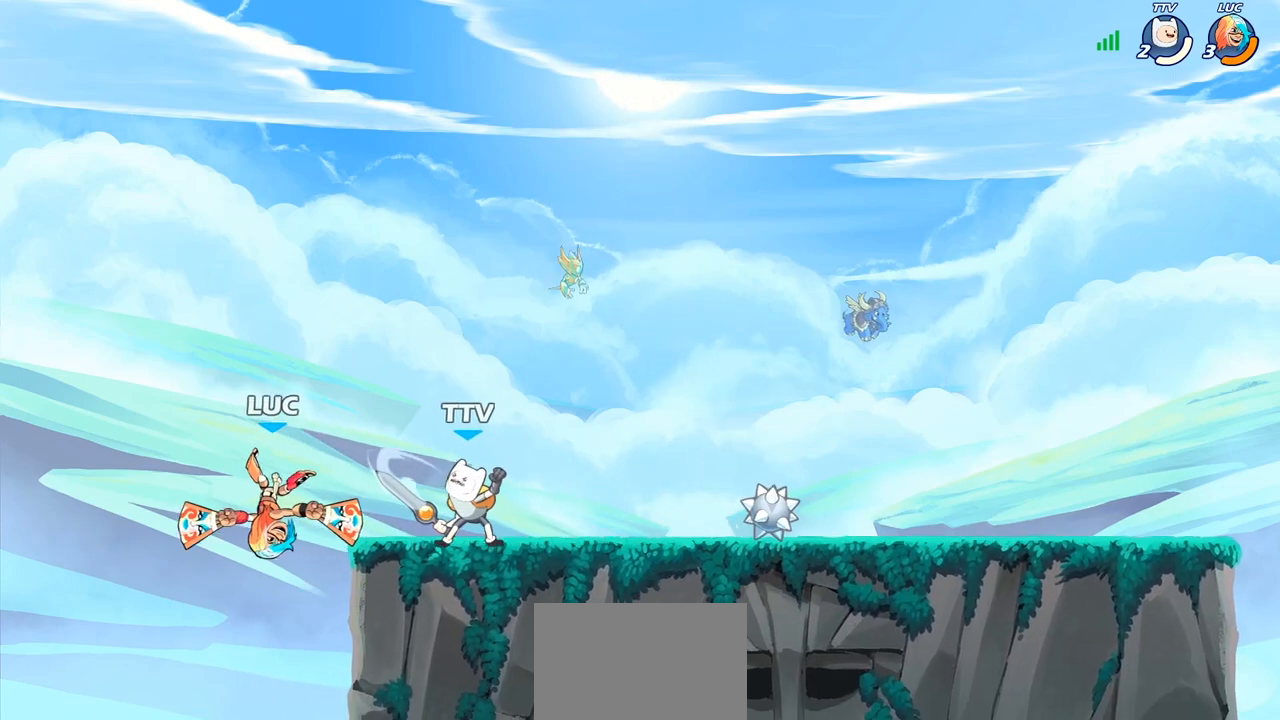
{"dt_ms": 500, "buttons": [], "left_stick": "right", "right_stick": "center", "events": [[17, "R1", "down"], [67, "R1", "up"], [117, "R1", "down"], [250, "left_stick", "right"], [267, "SQUARE", "down"], [317, "R1", "up"], [317, "R2", "up"], [400, "SQUARE", "up"]]}
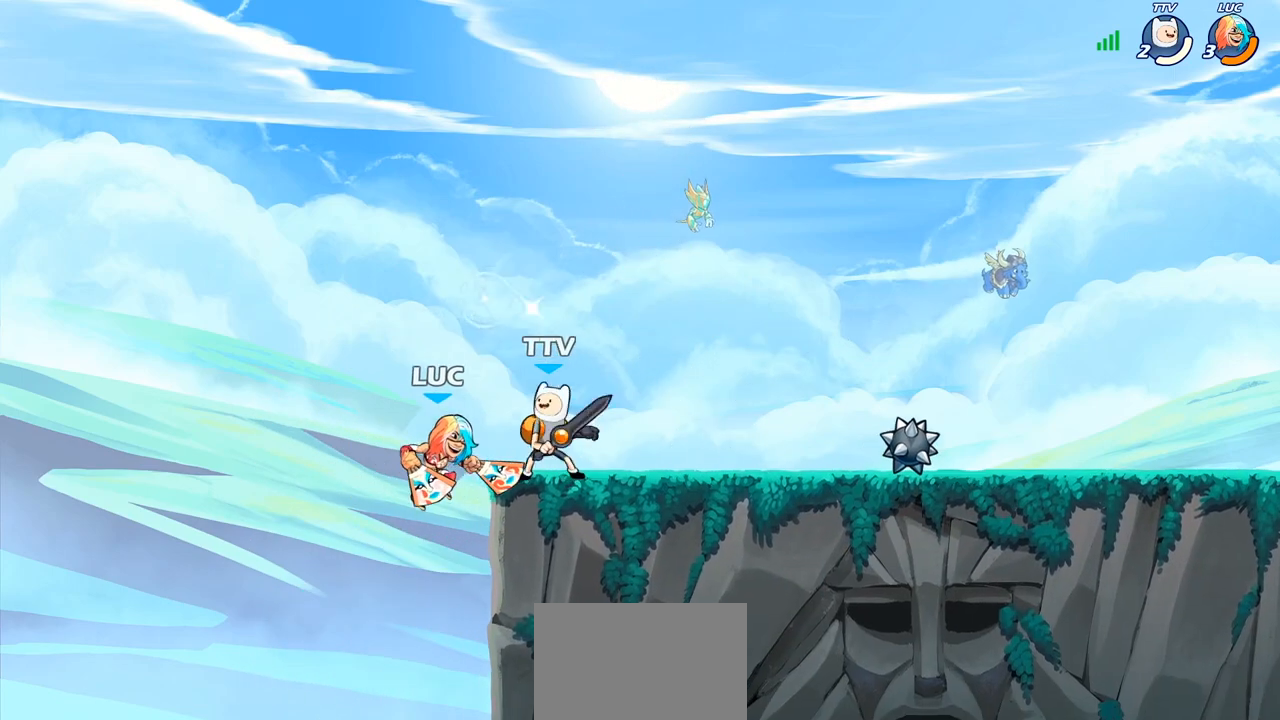
{"dt_ms": 500, "buttons": [], "left_stick": "right", "right_stick": "center", "events": [[250, "CIRCLE", "down"], [417, "CIRCLE", "up"]]}
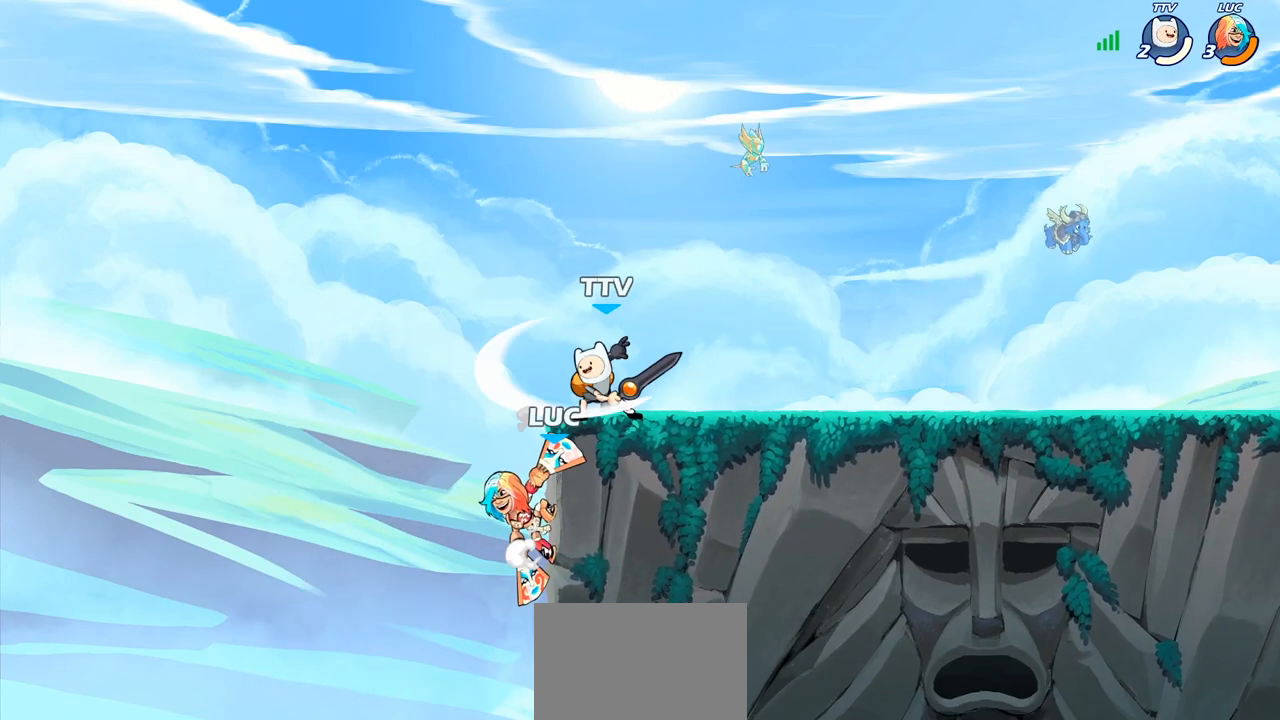
{"dt_ms": 500, "buttons": [], "left_stick": "right", "right_stick": "center", "events": [[233, "CROSS", "down"], [267, "CIRCLE", "down"], [267, "CROSS", "up"], [400, "CIRCLE", "up"]]}
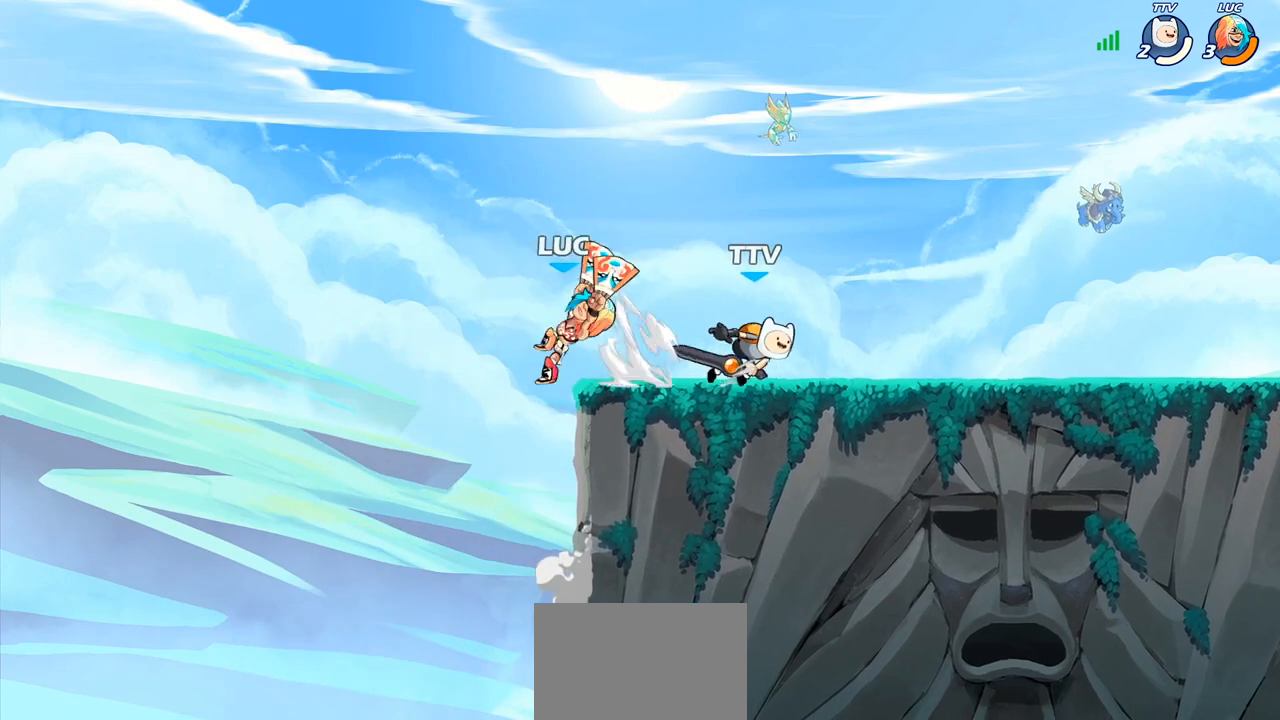
{"dt_ms": 500, "buttons": ["CROSS"], "left_stick": "left", "right_stick": "center", "events": [[167, "left_stick", "center"], [233, "left_stick", "left"], [417, "CROSS", "down"]]}
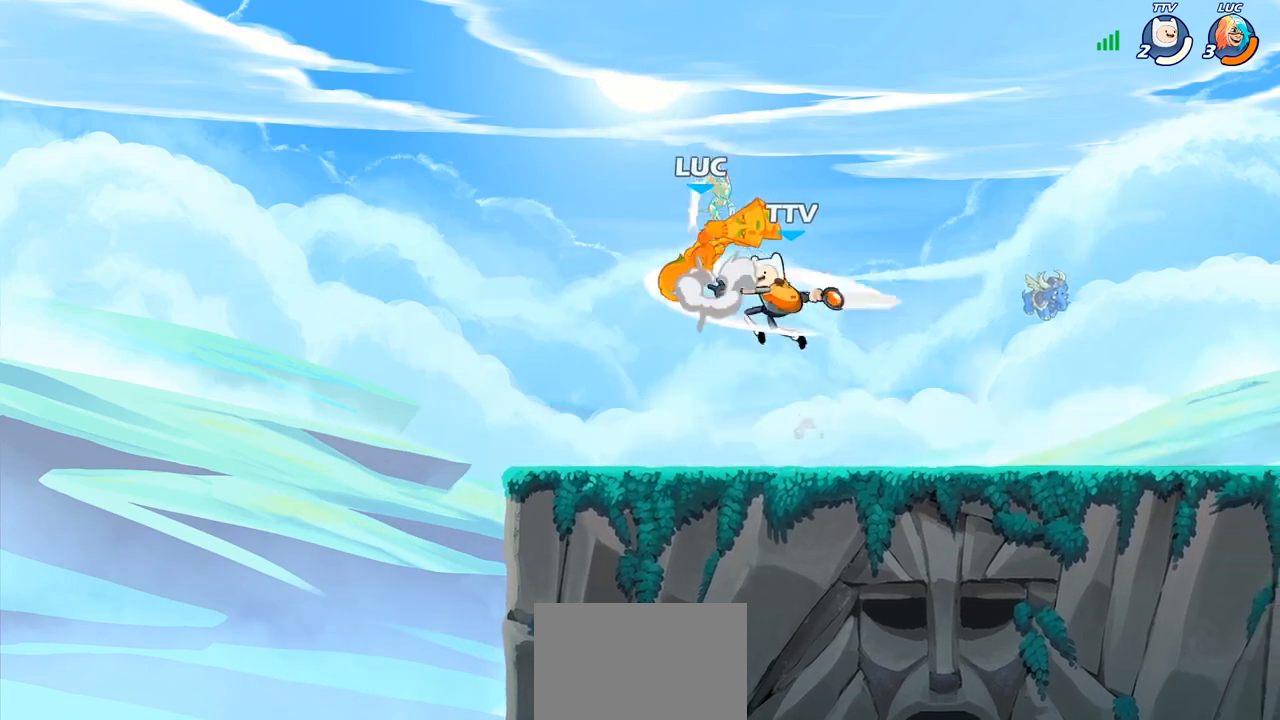
{"dt_ms": 500, "buttons": [], "left_stick": "right", "right_stick": "center", "events": [[100, "CROSS", "up"], [300, "left_stick", "right"]]}
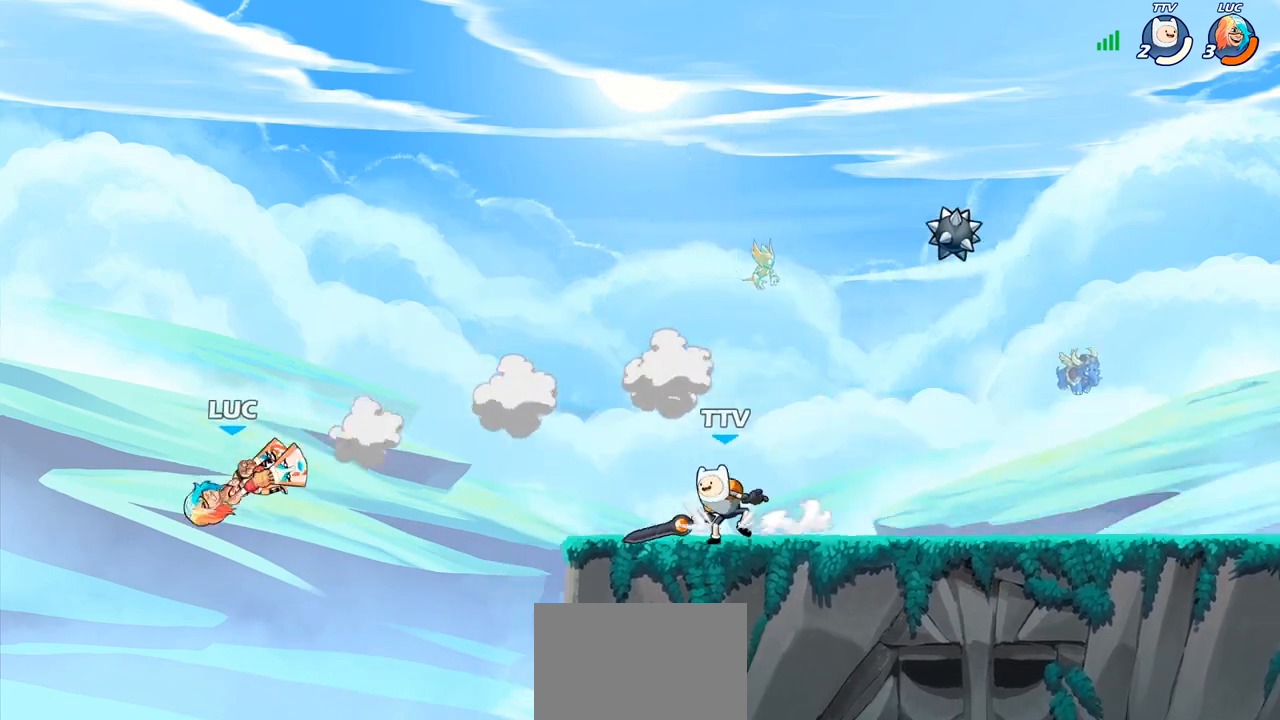
{"dt_ms": 500, "buttons": [], "left_stick": "right", "right_stick": "center", "events": []}
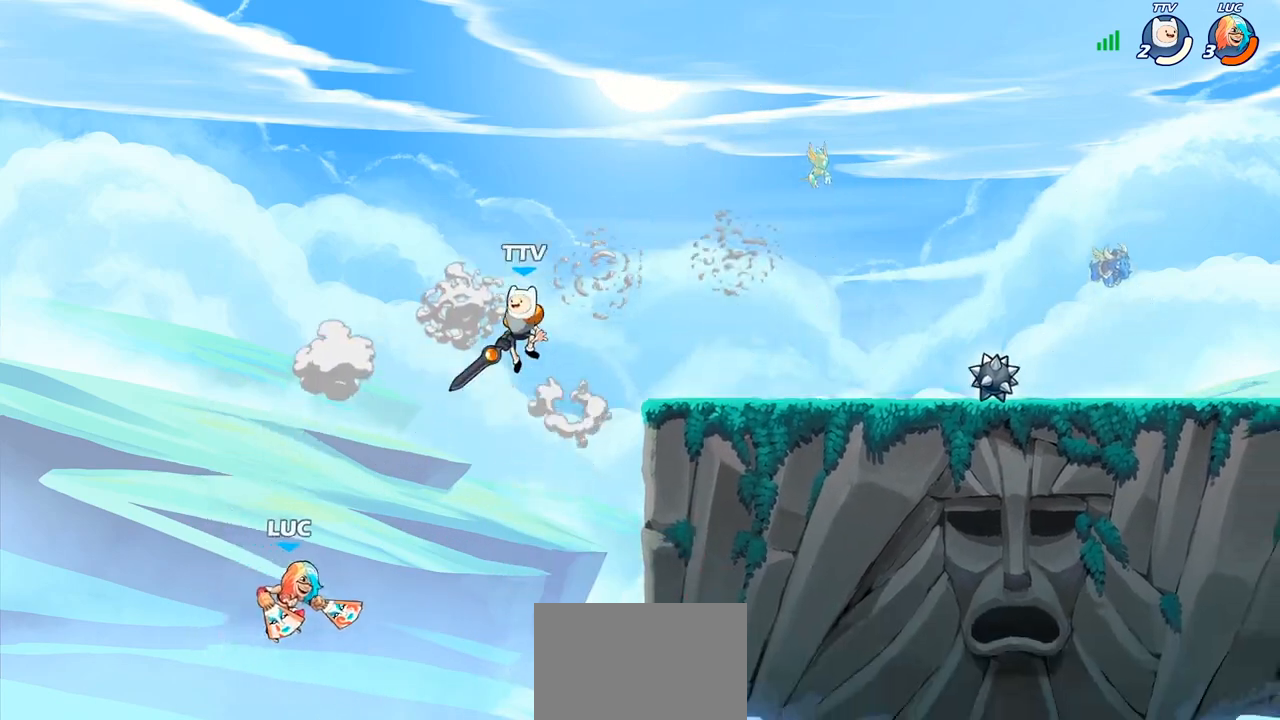
{"dt_ms": 500, "buttons": [], "left_stick": "left", "right_stick": "center", "events": [[67, "CIRCLE", "down"], [183, "CIRCLE", "up"], [350, "left_stick", "up"], [433, "left_stick", "left"]]}
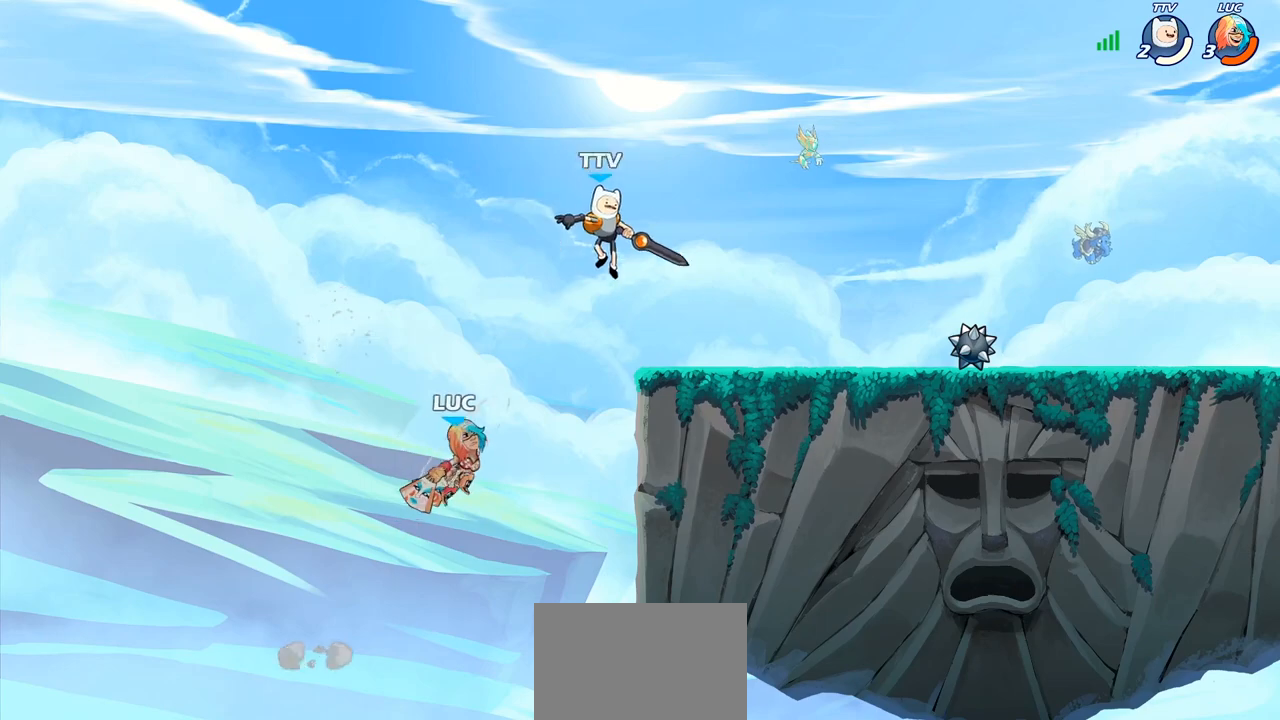
{"dt_ms": 500, "buttons": [], "left_stick": "up-right", "right_stick": "center", "events": [[133, "left_stick", "up-right"]]}
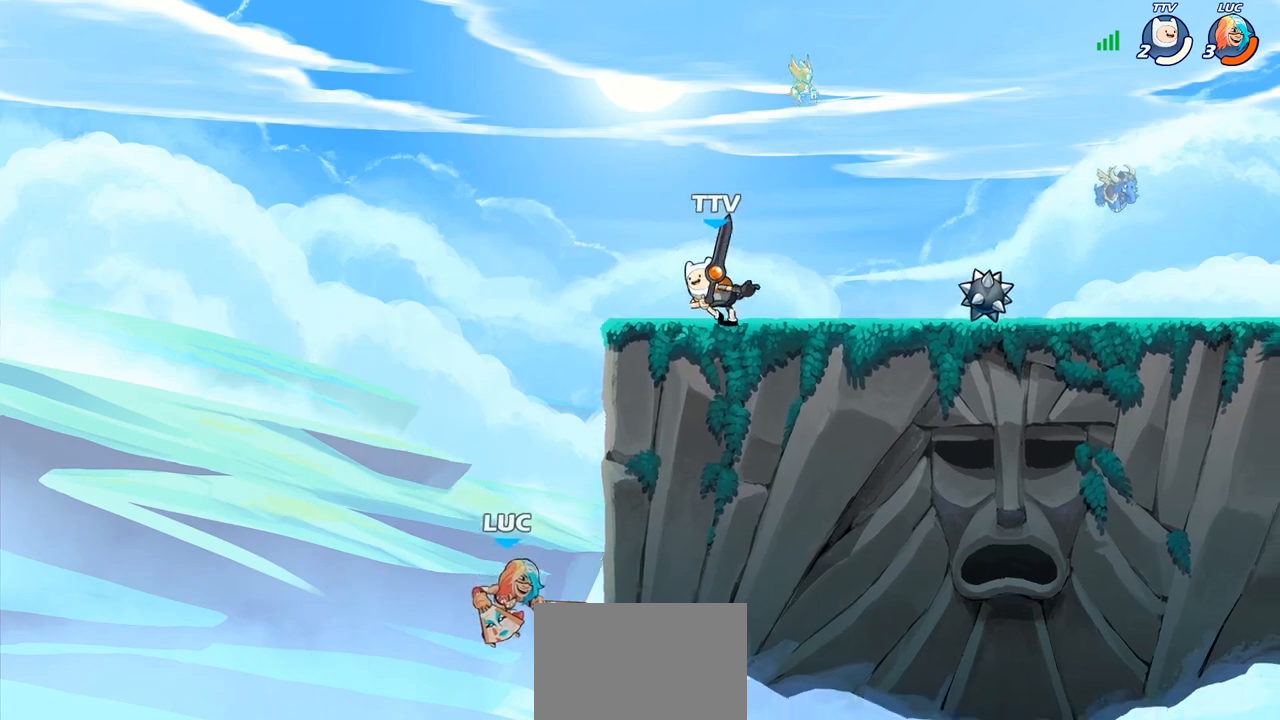
{"dt_ms": 500, "buttons": ["CIRCLE"], "left_stick": "right", "right_stick": "center", "events": [[17, "R2", "down"], [250, "left_stick", "up-left"], [283, "R2", "up"], [317, "left_stick", "down-left"], [450, "left_stick", "right"], [483, "CIRCLE", "down"]]}
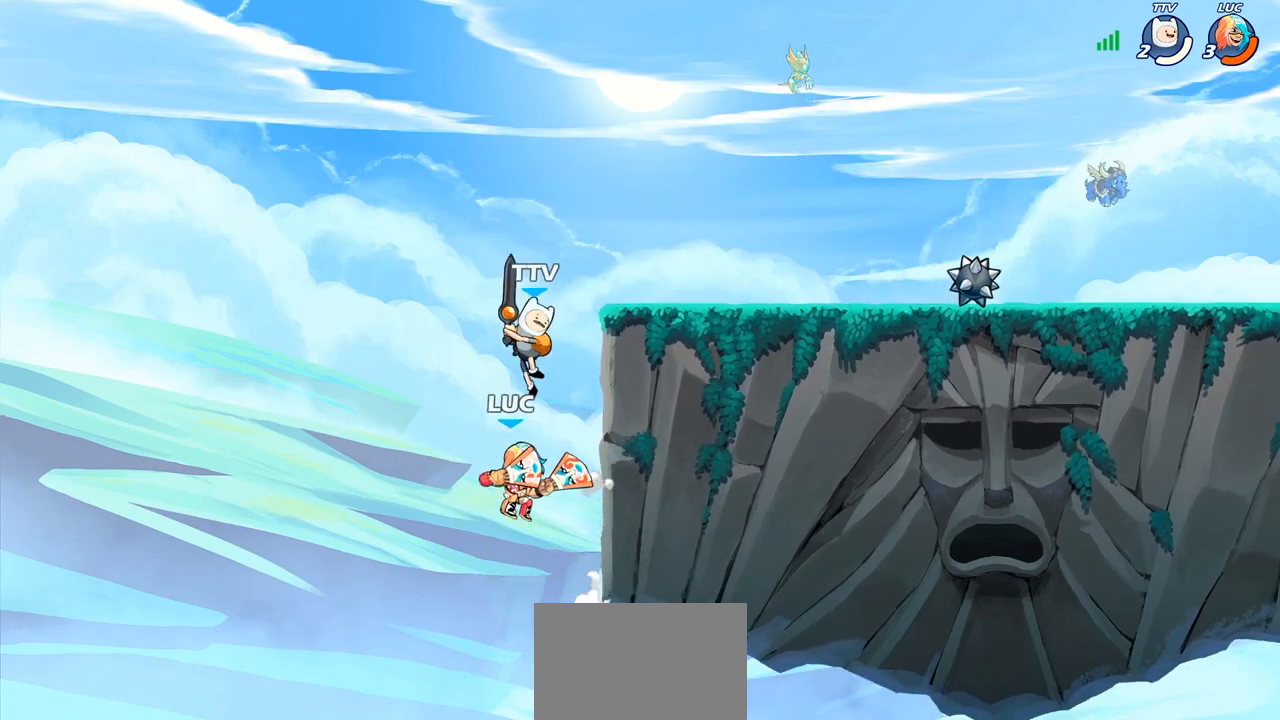
{"dt_ms": 500, "buttons": [], "left_stick": "left", "right_stick": "center", "events": [[50, "left_stick", "center"], [83, "CIRCLE", "up"], [483, "left_stick", "left"]]}